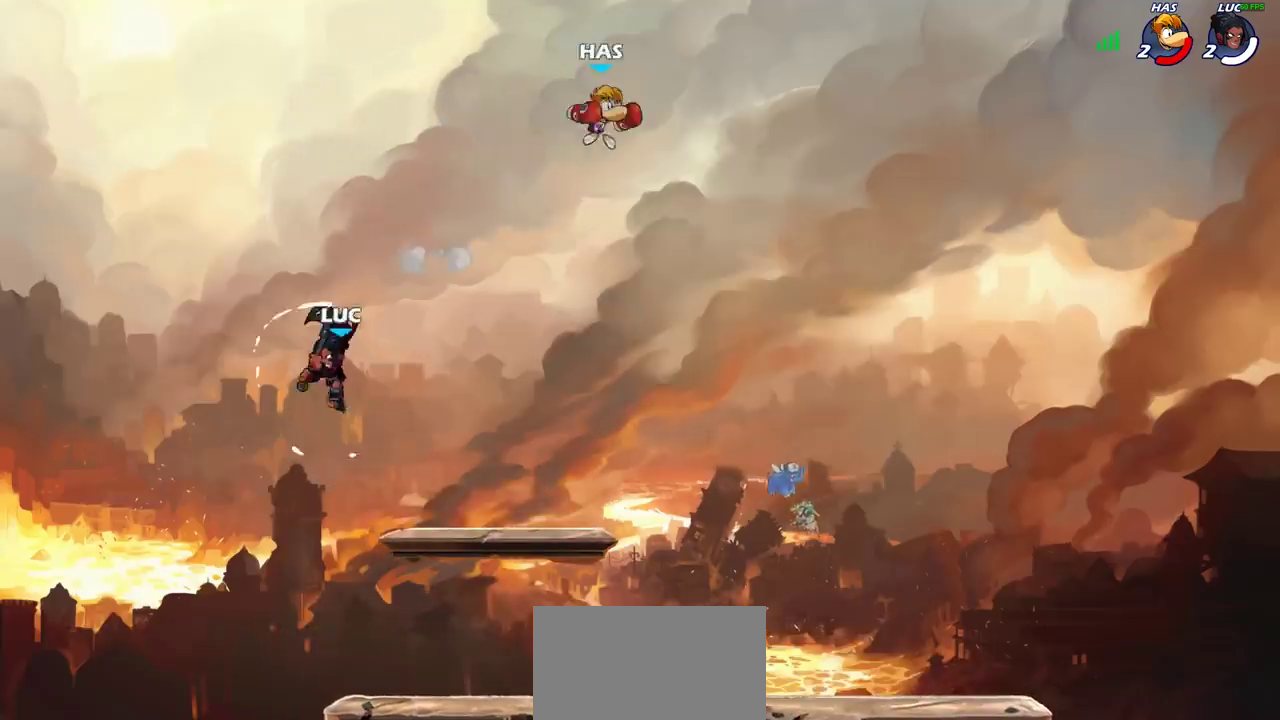
Gameplay with a controller (PlayStation layout); each line is a JSON object with the inputs held at the frame after it (dt_ms = milliseconds from this image to that frame). "events" lists button and stick changes between this image and that frame as [ms after this image, input, new state], when the widget could be followed in between. Not read: R1.
{"dt_ms": 900, "buttons": [], "left_stick": "right", "right_stick": "center", "events": [[50, "left_stick", "right"], [133, "left_stick", "down"], [333, "left_stick", "down-right"], [717, "left_stick", "right"], [733, "R2", "down"], [883, "R2", "up"]]}
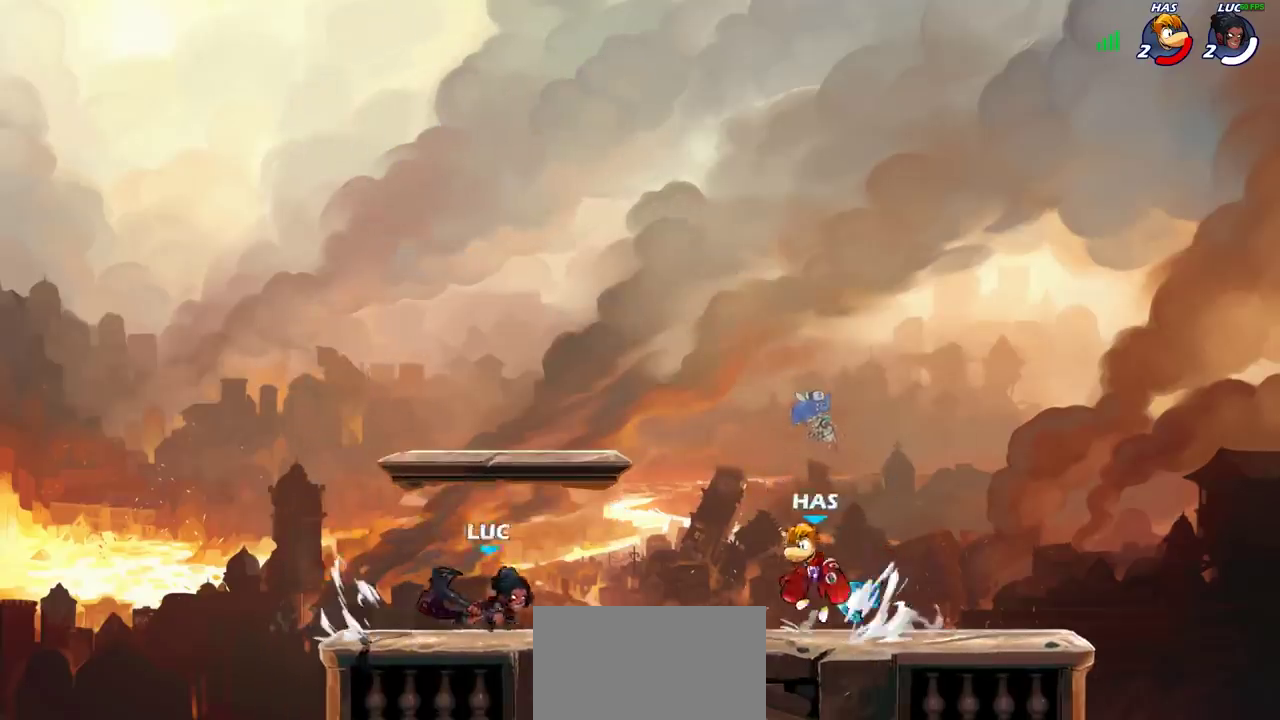
{"dt_ms": 300, "buttons": ["R2"], "left_stick": "left", "right_stick": "center", "events": [[133, "left_stick", "left"], [233, "R2", "down"]]}
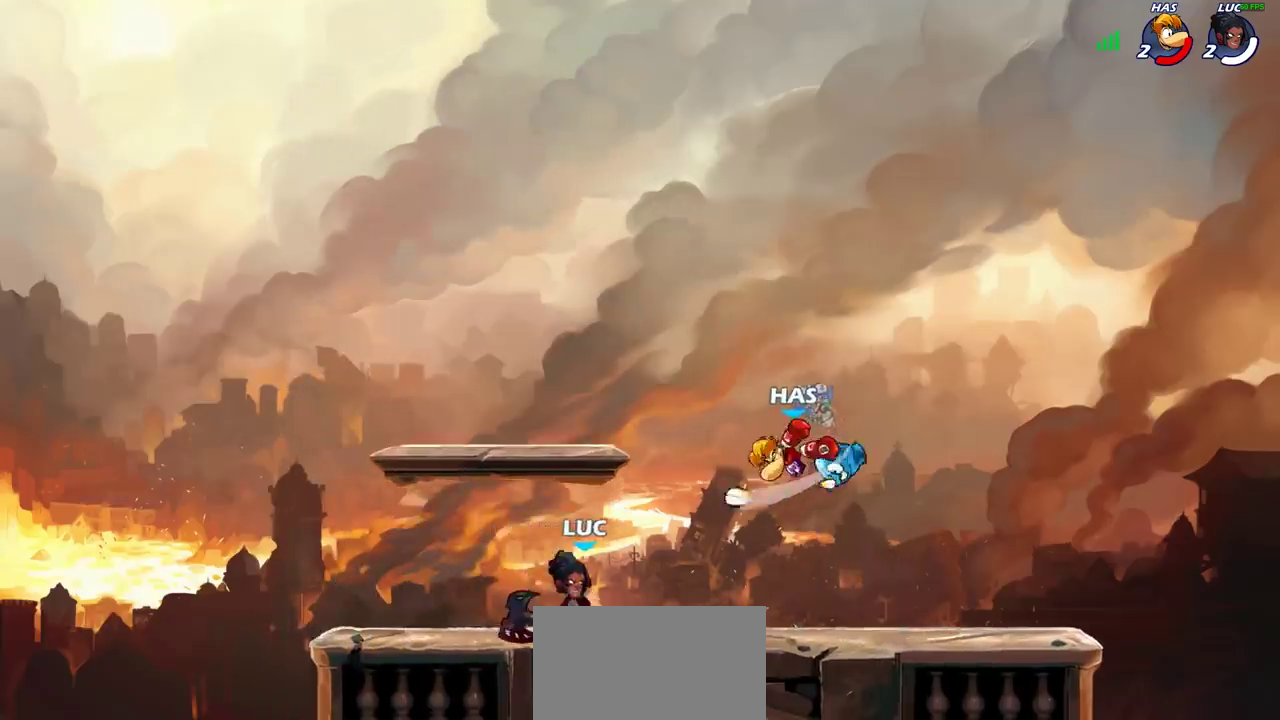
{"dt_ms": 400, "buttons": ["R2"], "left_stick": "right", "right_stick": "center", "events": [[33, "left_stick", "center"], [67, "R2", "up"], [167, "left_stick", "right"], [333, "R2", "down"]]}
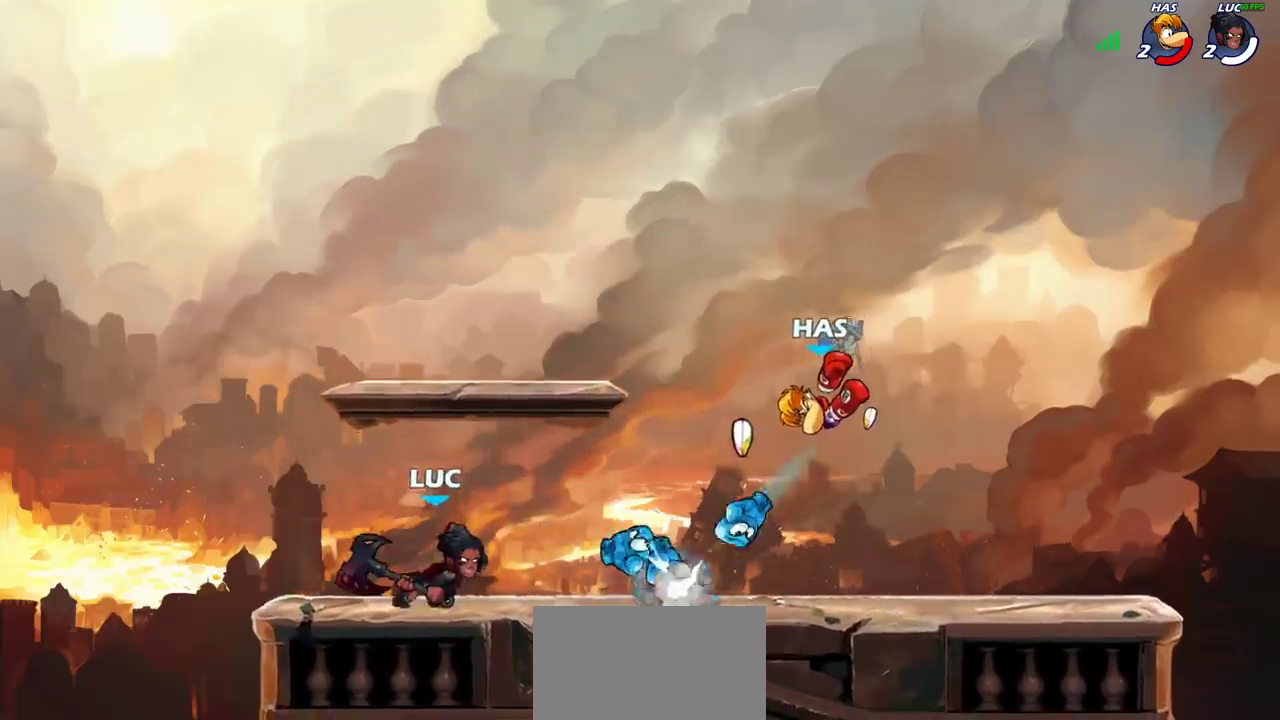
{"dt_ms": 700, "buttons": [], "left_stick": "center", "right_stick": "center", "events": [[83, "R2", "up"], [133, "CIRCLE", "down"], [200, "CIRCLE", "up"], [667, "left_stick", "center"]]}
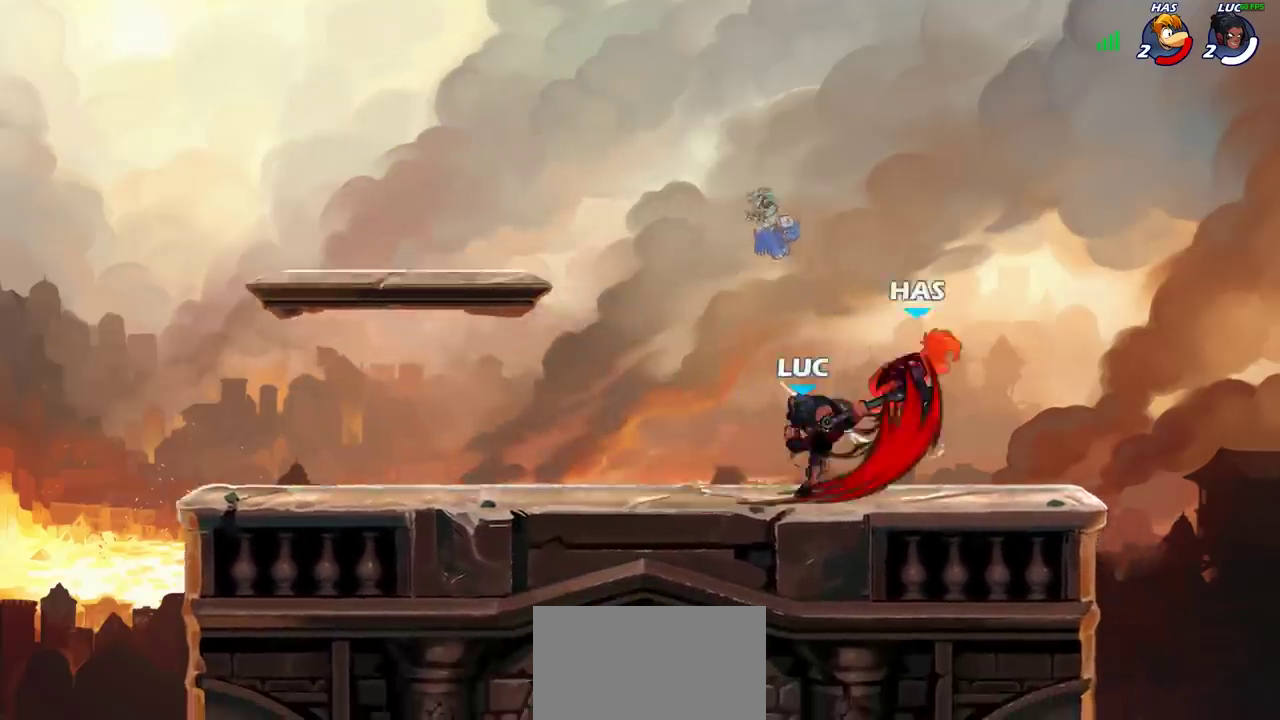
{"dt_ms": 400, "buttons": [], "left_stick": "center", "right_stick": "center", "events": []}
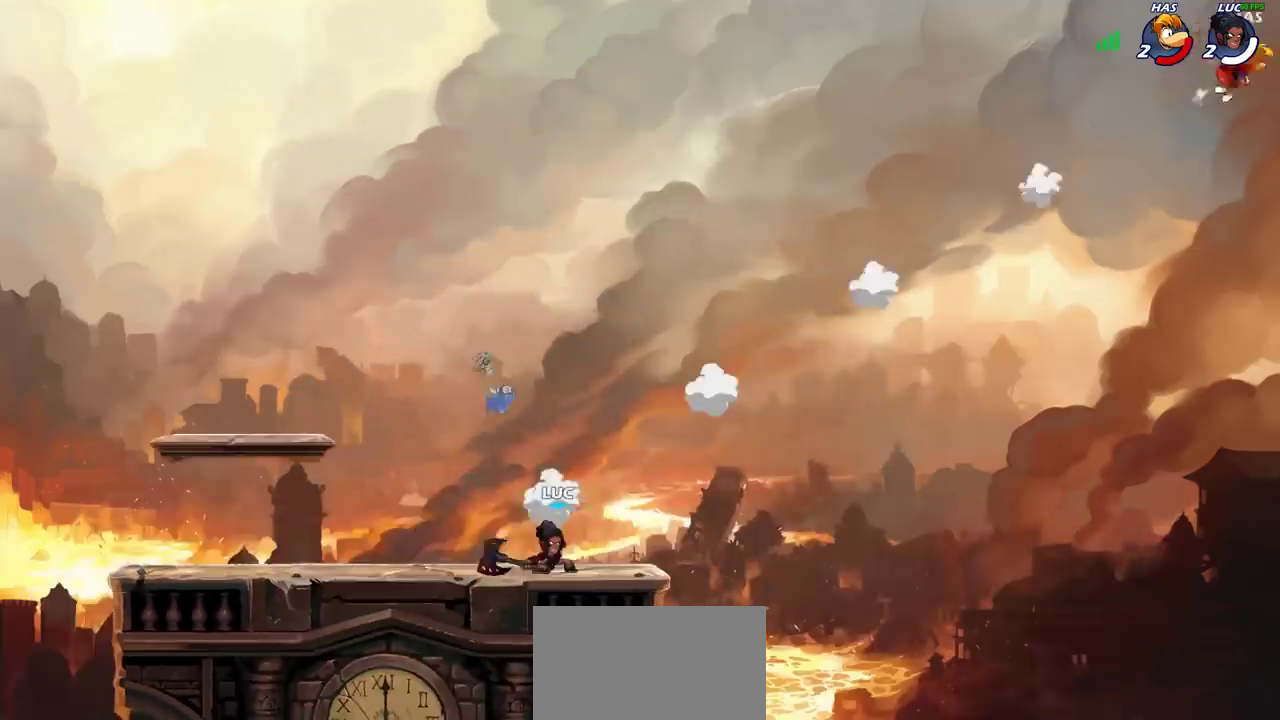
{"dt_ms": 300, "buttons": ["CIRCLE"], "left_stick": "left", "right_stick": "center", "events": [[100, "left_stick", "left"], [167, "CROSS", "down"], [250, "CIRCLE", "down"], [250, "CROSS", "up"]]}
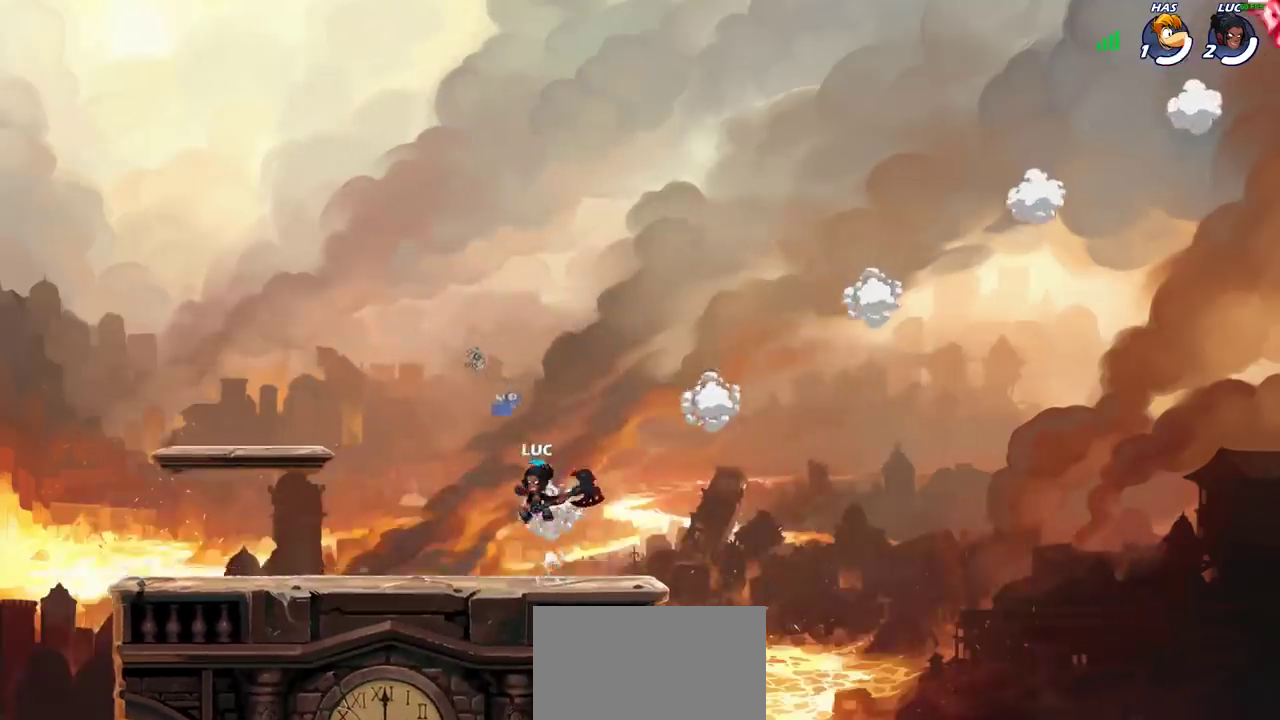
{"dt_ms": 800, "buttons": [], "left_stick": "down-left", "right_stick": "center", "events": [[50, "CIRCLE", "up"], [83, "left_stick", "up-left"], [750, "left_stick", "left"], [800, "left_stick", "down-left"]]}
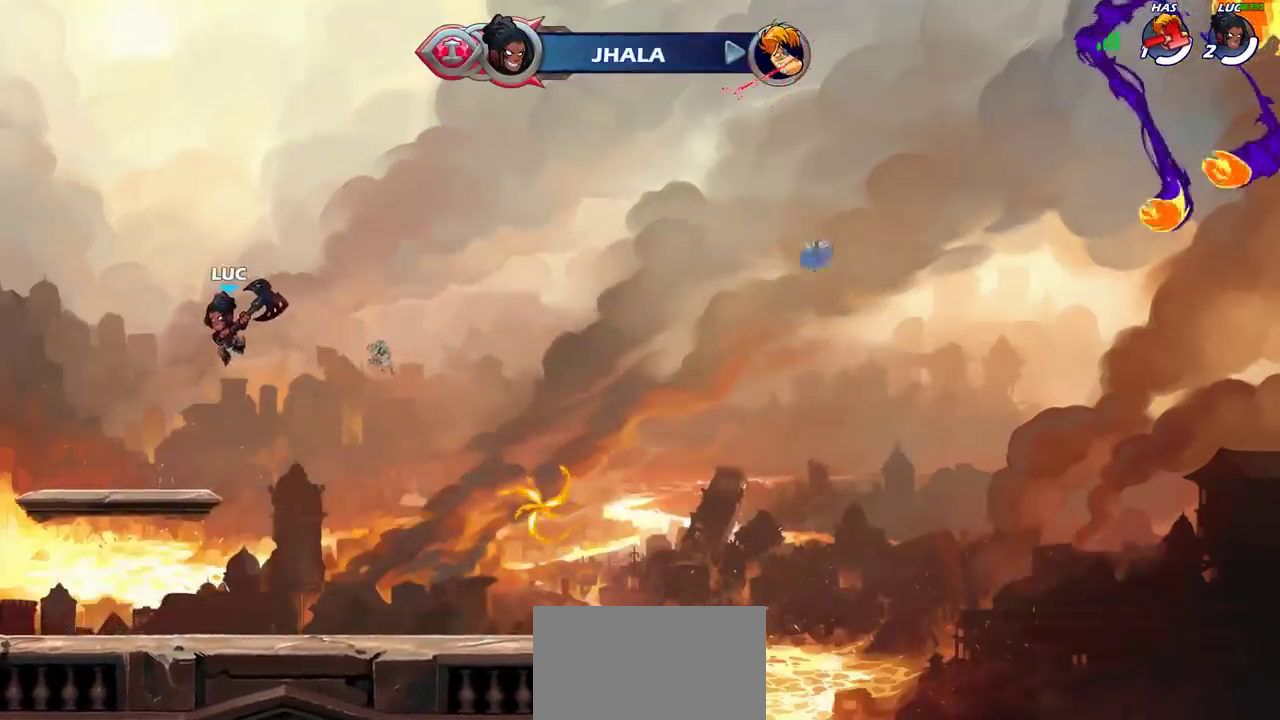
{"dt_ms": 400, "buttons": ["R2"], "left_stick": "up-right", "right_stick": "center", "events": [[217, "left_stick", "right"], [367, "R2", "down"], [383, "left_stick", "up-right"]]}
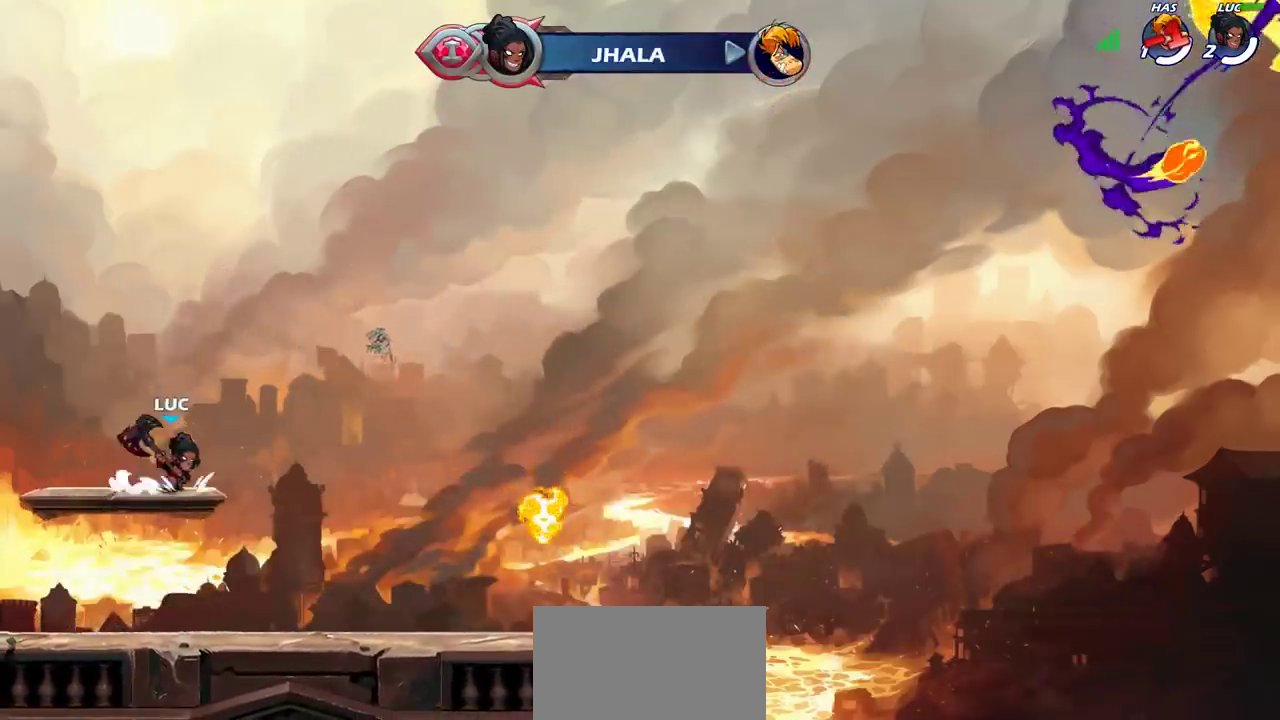
{"dt_ms": 300, "buttons": [], "left_stick": "up-right", "right_stick": "center", "events": [[17, "CROSS", "down"], [133, "R2", "up"], [167, "CROSS", "up"]]}
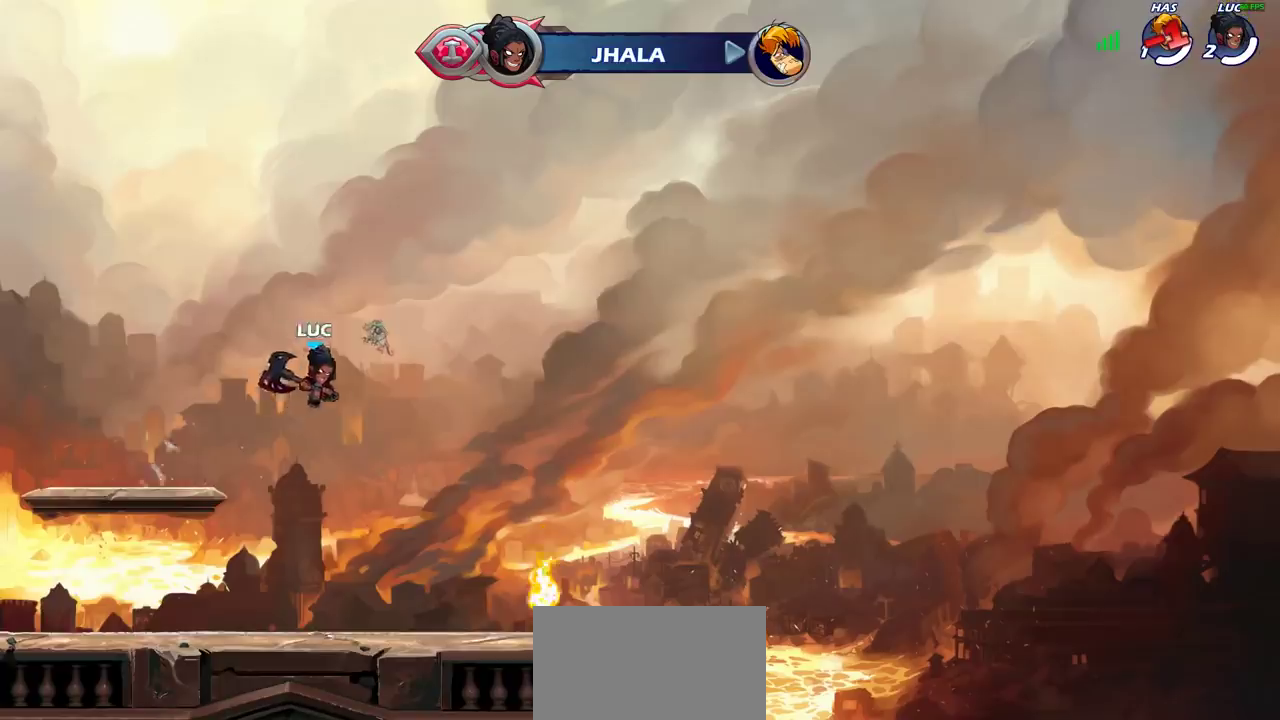
{"dt_ms": 700, "buttons": [], "left_stick": "left", "right_stick": "center", "events": [[67, "CROSS", "down"], [200, "CROSS", "up"], [283, "CROSS", "down"], [383, "CROSS", "up"], [550, "left_stick", "left"]]}
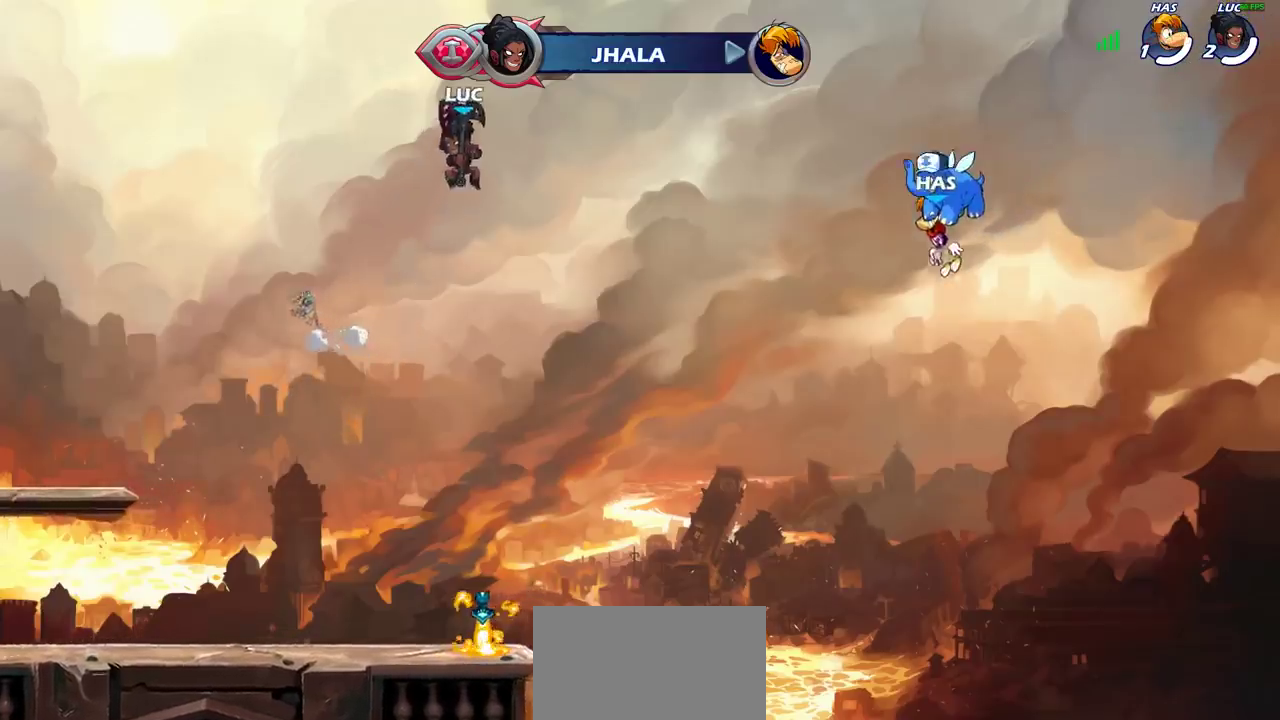
{"dt_ms": 500, "buttons": [], "left_stick": "center", "right_stick": "center", "events": [[17, "left_stick", "up-left"], [83, "left_stick", "up"], [217, "left_stick", "center"]]}
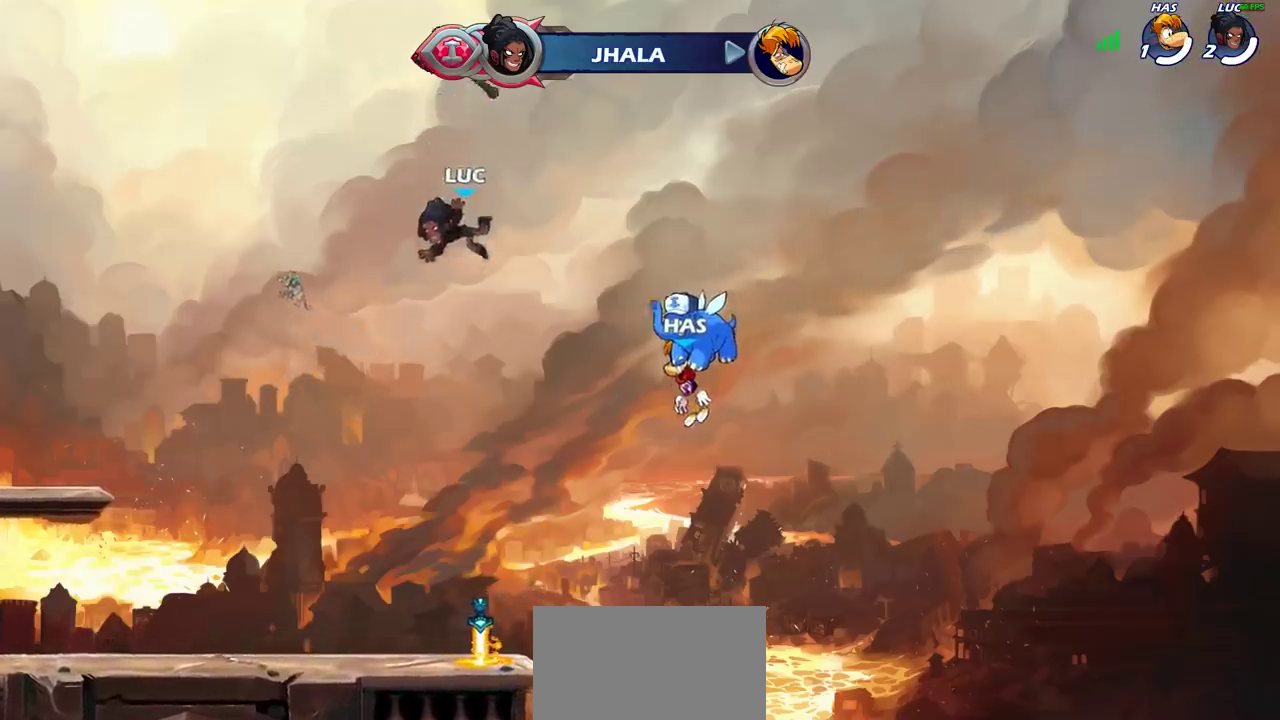
{"dt_ms": 300, "buttons": [], "left_stick": "down", "right_stick": "center", "events": [[33, "left_stick", "down"]]}
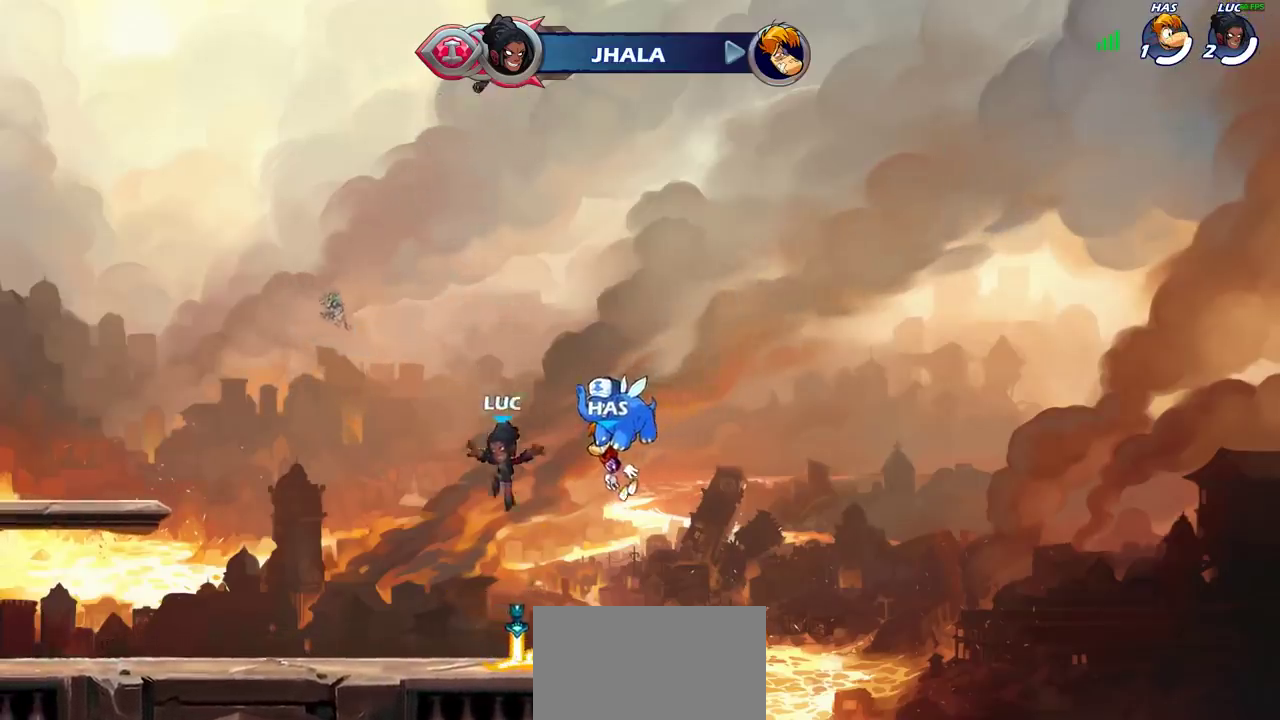
{"dt_ms": 700, "buttons": [], "left_stick": "up", "right_stick": "center", "events": [[200, "left_stick", "center"], [267, "CROSS", "down"], [367, "CROSS", "up"], [467, "CROSS", "down"], [500, "left_stick", "up"], [517, "CROSS", "up"]]}
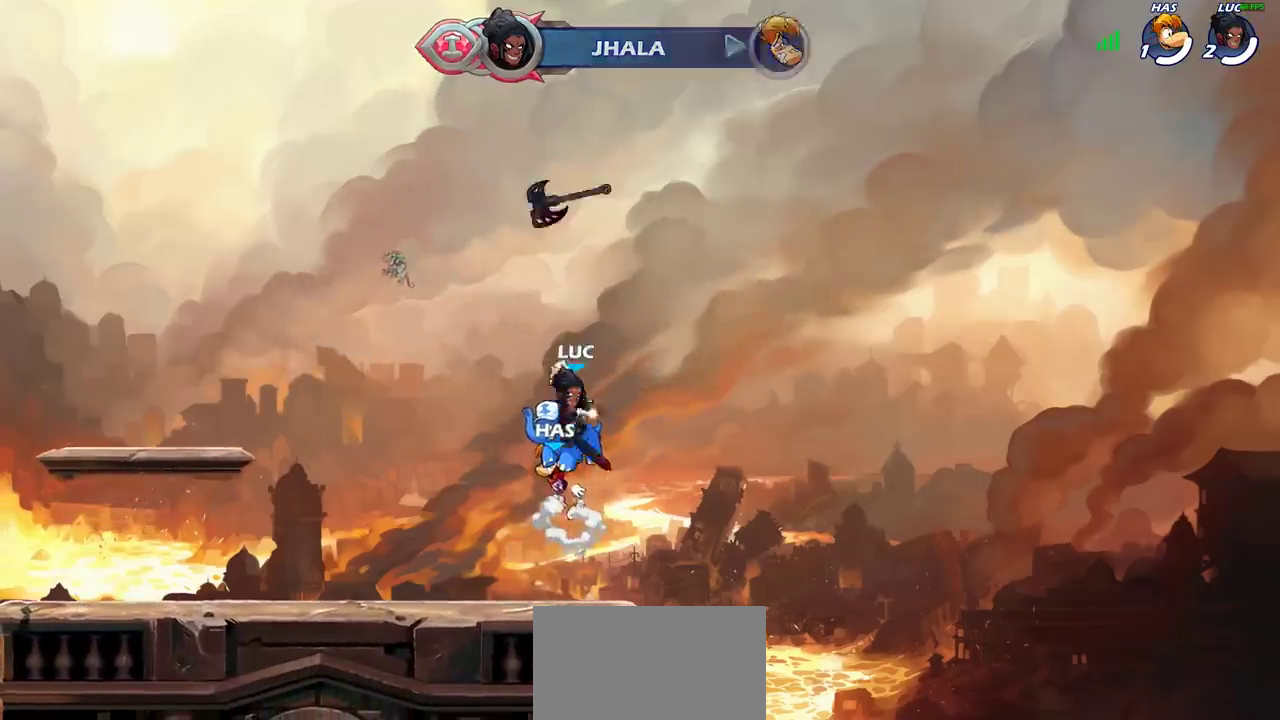
{"dt_ms": 500, "buttons": [], "left_stick": "down", "right_stick": "center", "events": [[100, "left_stick", "center"], [400, "left_stick", "down"]]}
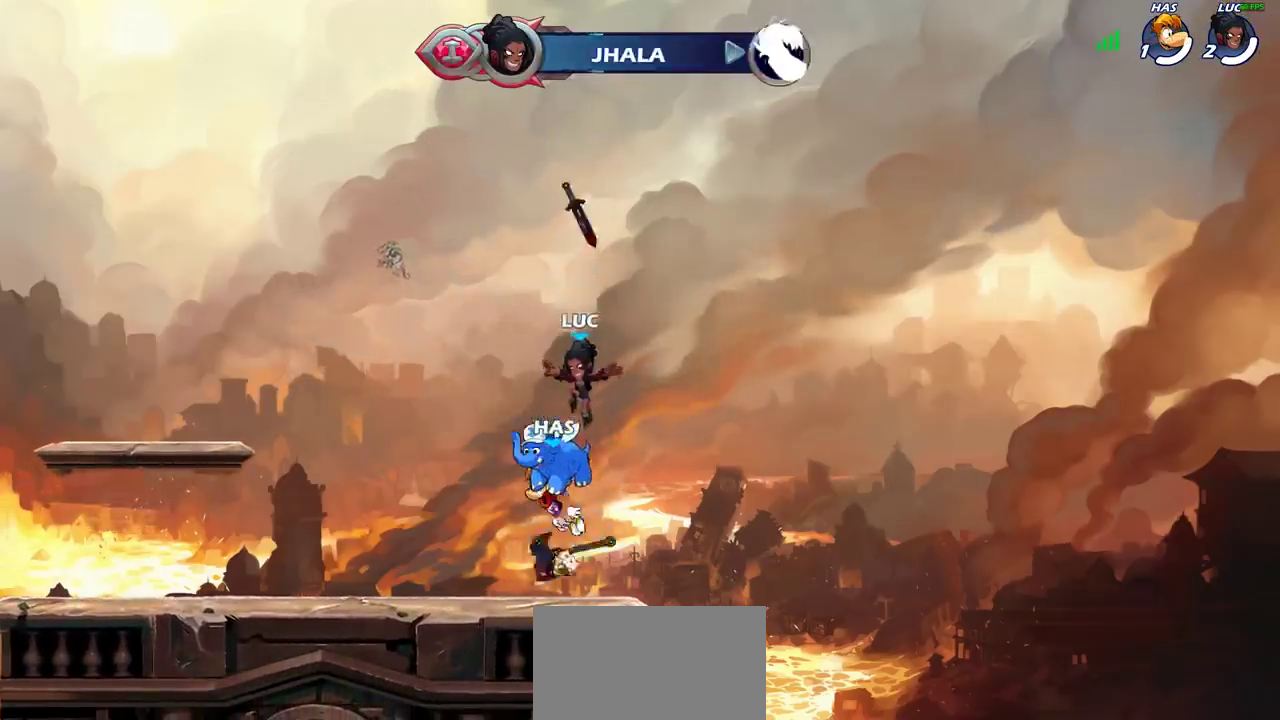
{"dt_ms": 500, "buttons": ["CROSS"], "left_stick": "center", "right_stick": "center", "events": [[250, "left_stick", "center"], [500, "CROSS", "down"]]}
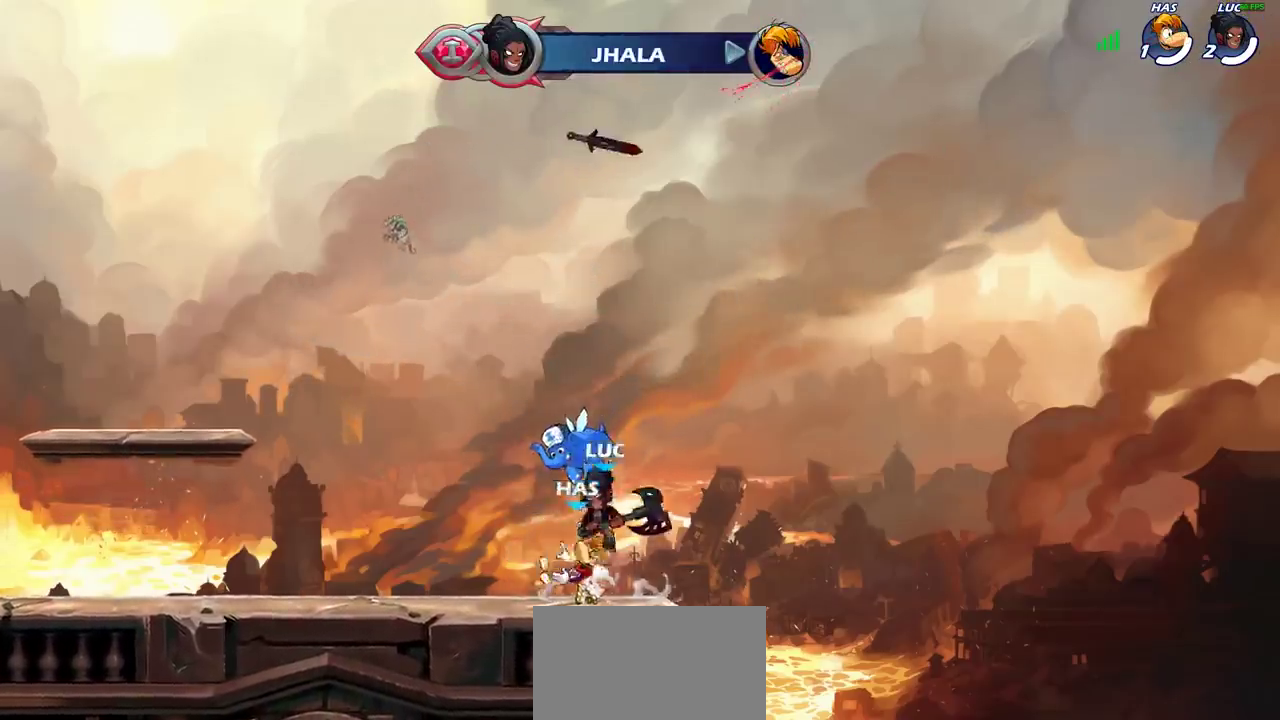
{"dt_ms": 700, "buttons": [], "left_stick": "down-right", "right_stick": "center", "events": [[100, "CROSS", "up"], [233, "left_stick", "up"], [417, "left_stick", "center"], [683, "left_stick", "down-right"]]}
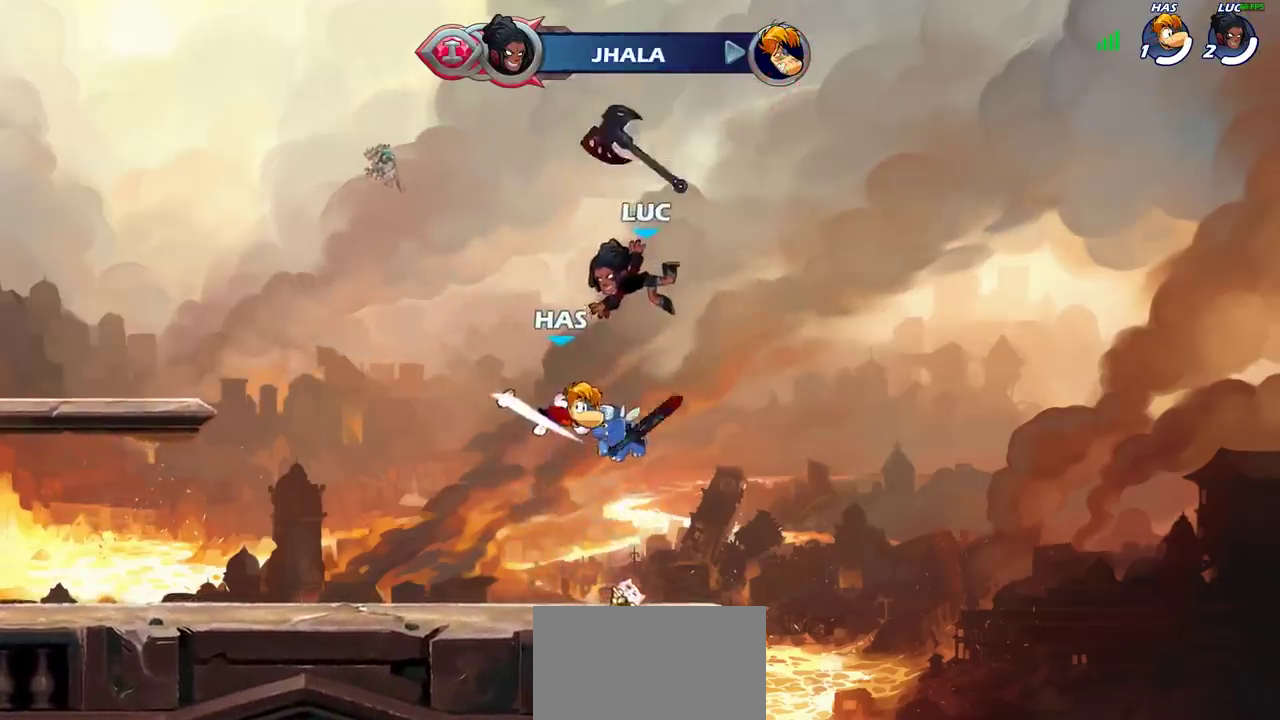
{"dt_ms": 300, "buttons": [], "left_stick": "down-right", "right_stick": "center", "events": [[167, "left_stick", "down"], [250, "left_stick", "down-right"]]}
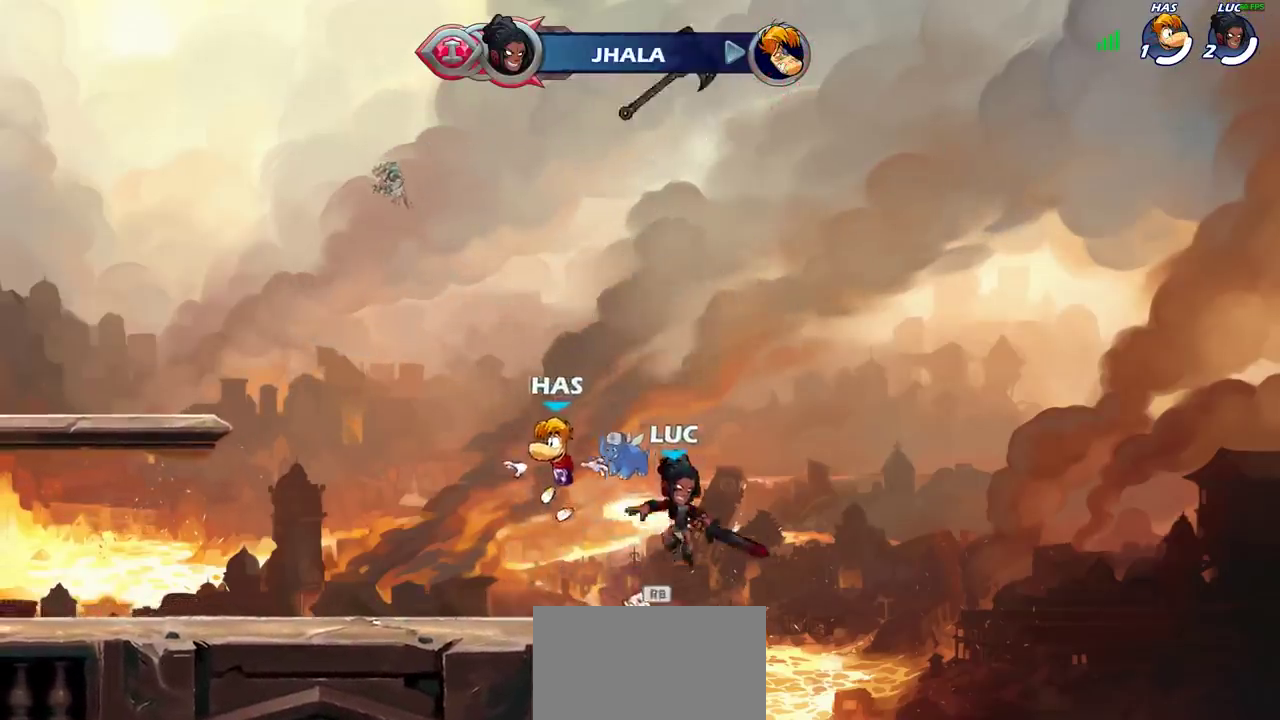
{"dt_ms": 400, "buttons": [], "left_stick": "center", "right_stick": "center", "events": [[83, "left_stick", "left"], [183, "SQUARE", "down"], [200, "left_stick", "center"], [300, "SQUARE", "up"]]}
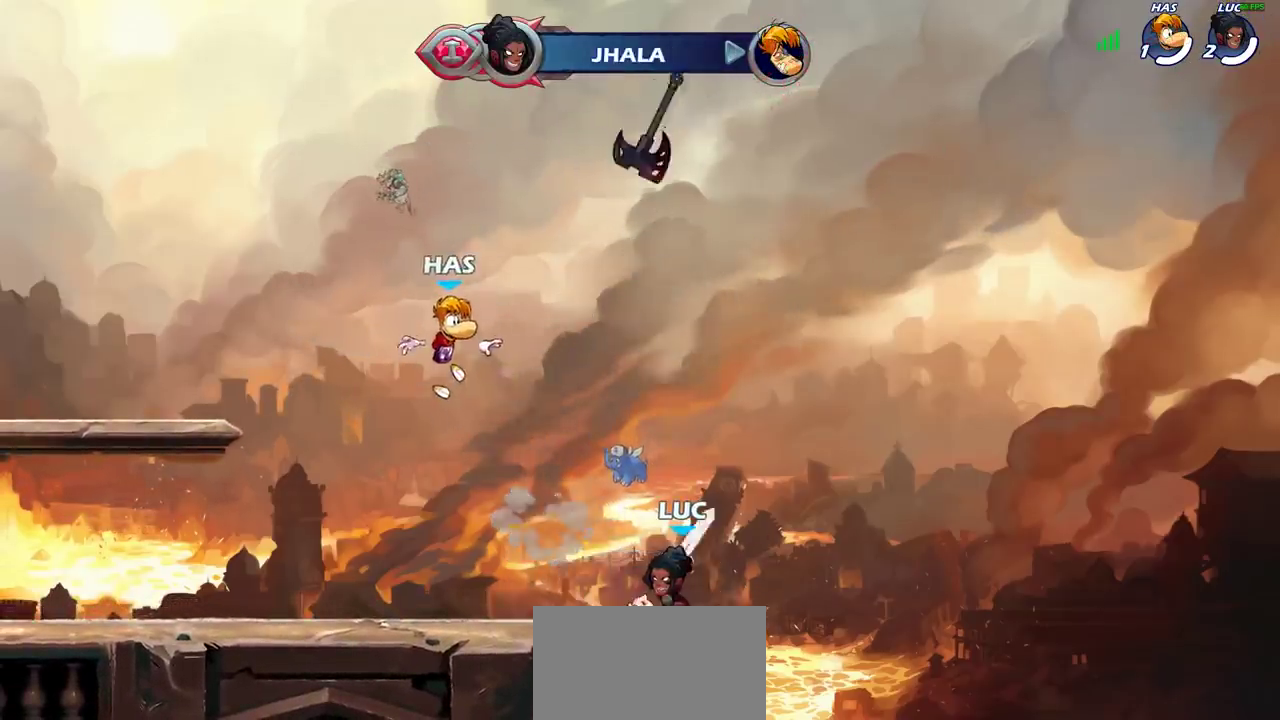
{"dt_ms": 700, "buttons": [], "left_stick": "right", "right_stick": "center", "events": [[350, "left_stick", "right"], [550, "left_stick", "left"], [700, "left_stick", "right"]]}
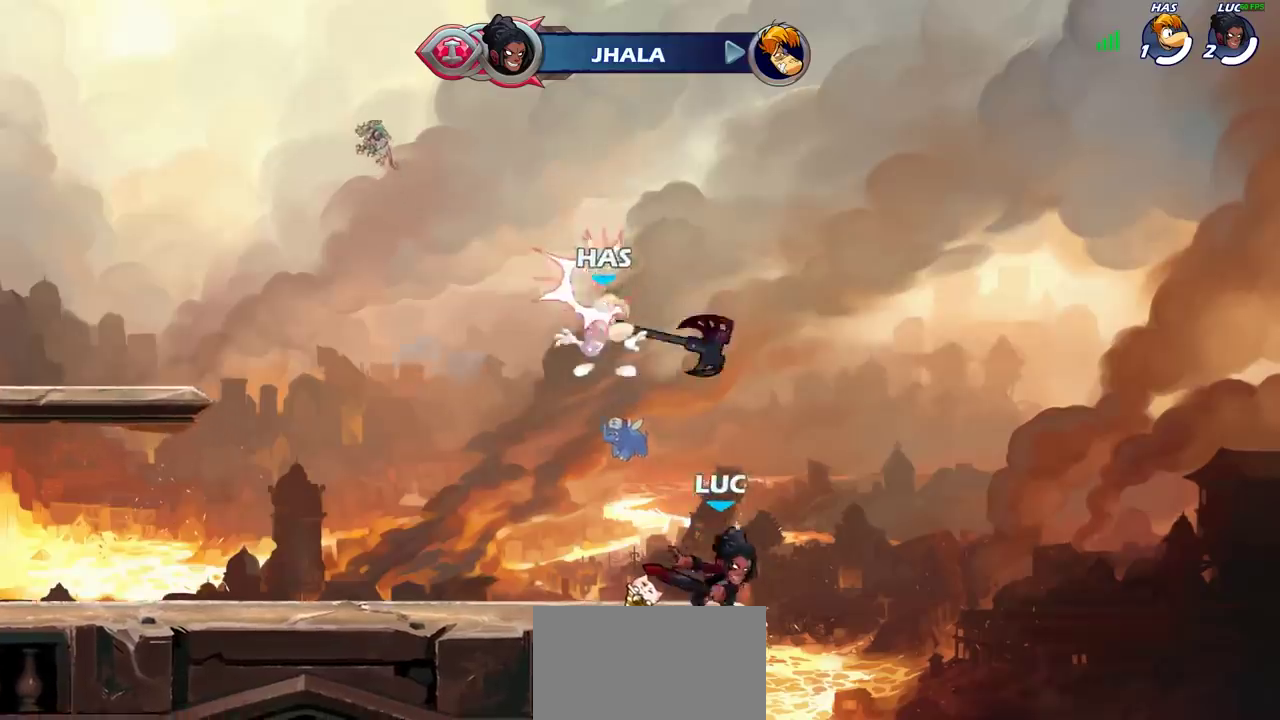
{"dt_ms": 400, "buttons": [], "left_stick": "center", "right_stick": "center", "events": [[17, "SQUARE", "down"], [17, "left_stick", "center"], [100, "SQUARE", "up"], [250, "SQUARE", "down"], [367, "SQUARE", "up"]]}
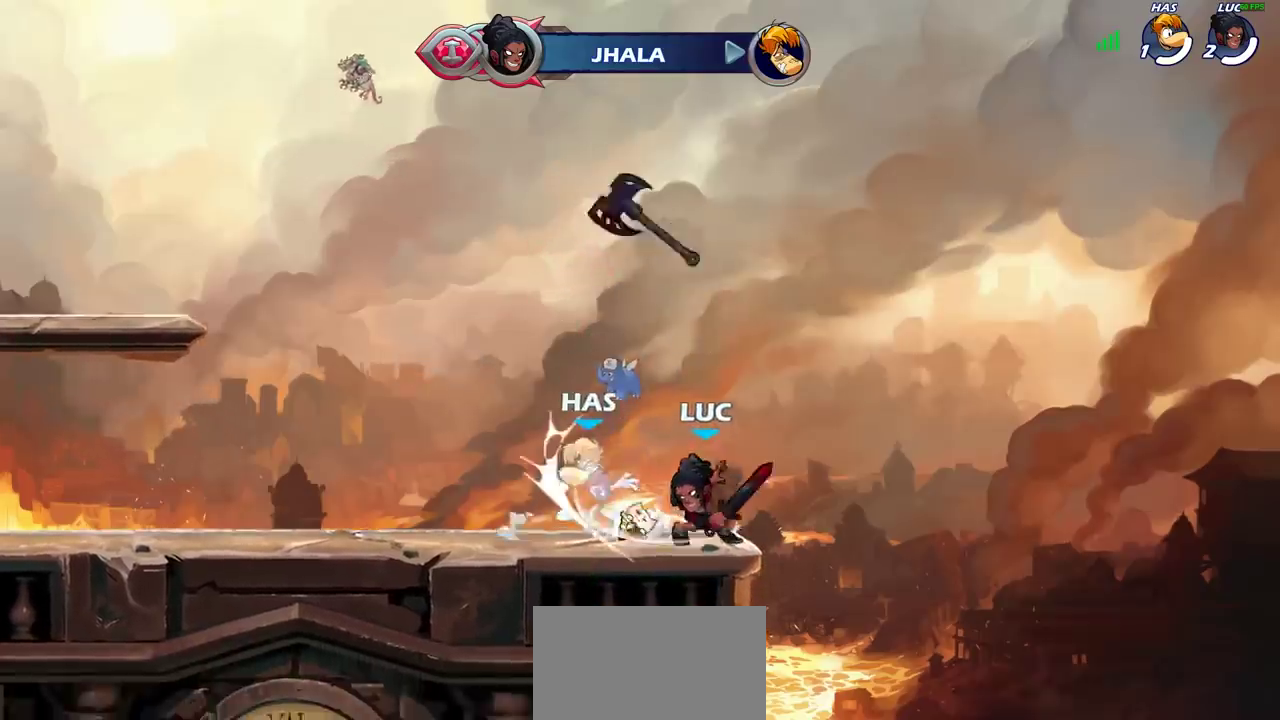
{"dt_ms": 300, "buttons": [], "left_stick": "left", "right_stick": "center", "events": [[67, "SQUARE", "down"], [133, "SQUARE", "up"], [267, "left_stick", "left"]]}
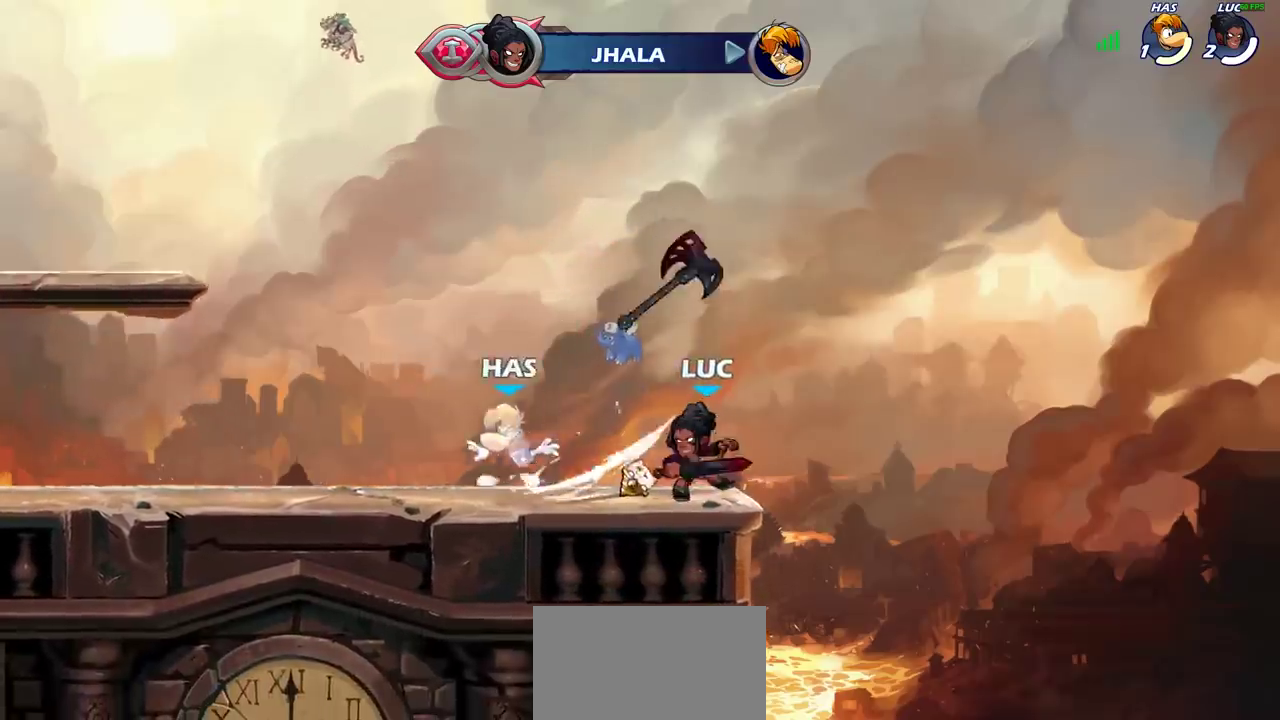
{"dt_ms": 700, "buttons": ["SQUARE"], "left_stick": "right", "right_stick": "center", "events": [[167, "R2", "down"], [350, "R2", "up"], [650, "left_stick", "right"], [683, "SQUARE", "down"]]}
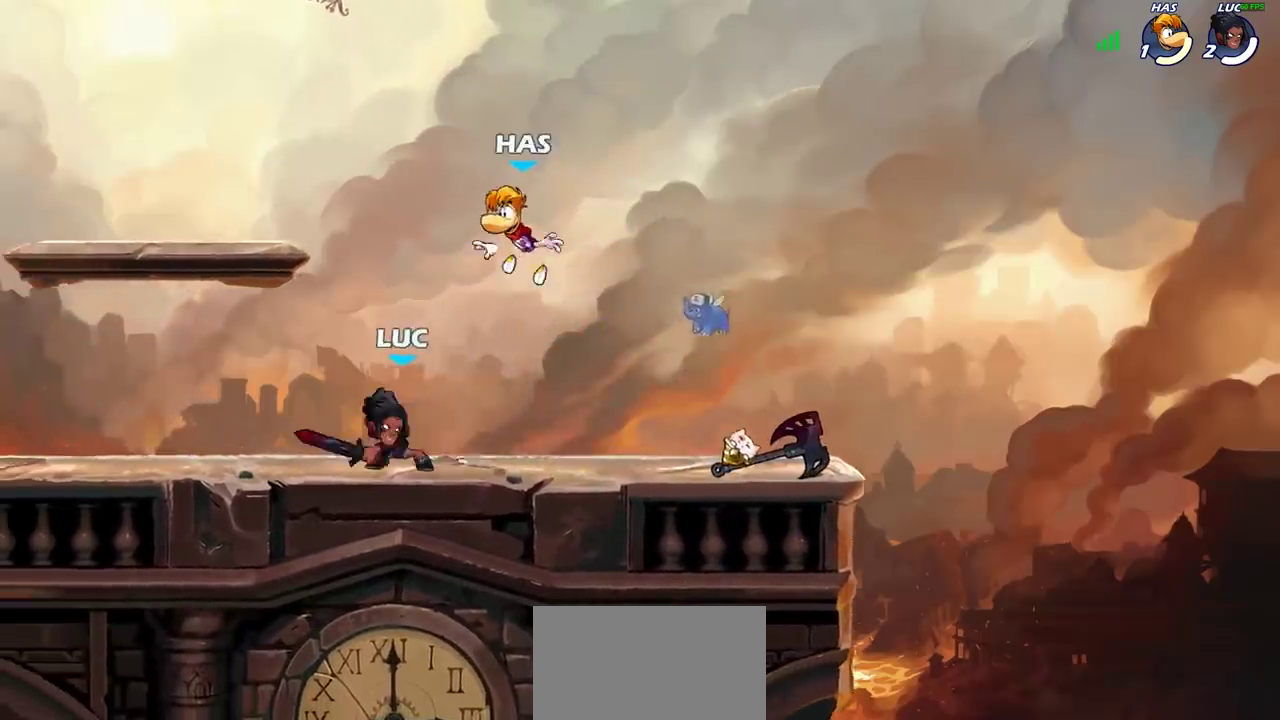
{"dt_ms": 500, "buttons": [], "left_stick": "center", "right_stick": "center", "events": [[117, "SQUARE", "up"], [133, "left_stick", "center"]]}
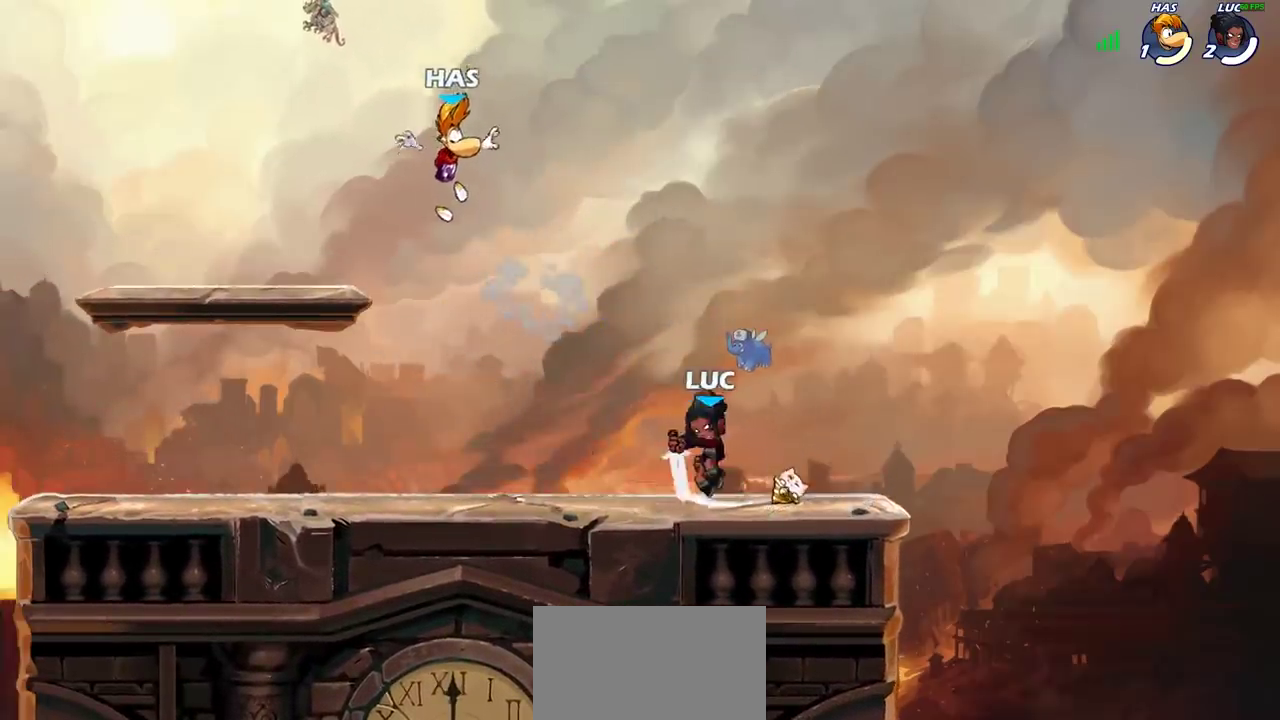
{"dt_ms": 500, "buttons": [], "left_stick": "center", "right_stick": "center", "events": [[267, "left_stick", "left"], [367, "left_stick", "center"], [383, "SQUARE", "down"], [483, "SQUARE", "up"]]}